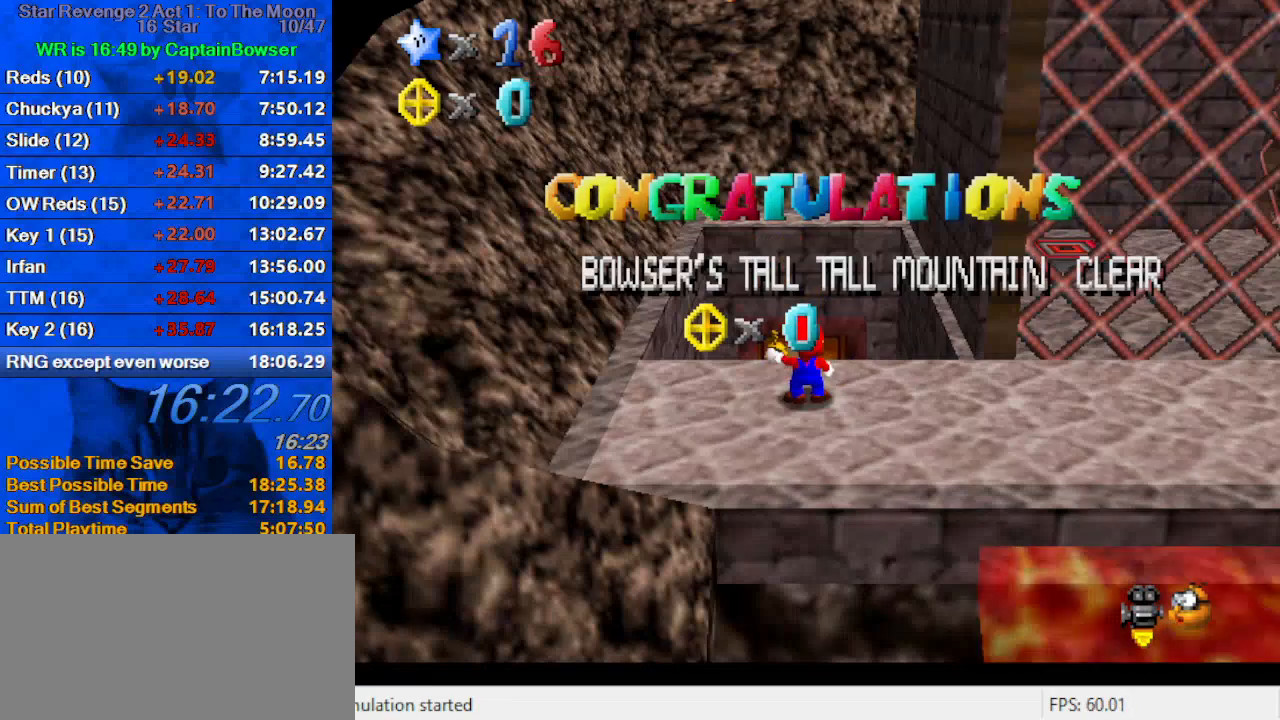
Gameplay with keyboard; each line is a JSON object with the keys held at the frame after it. "events" lists presses ("down") and releases ("up") of "a", "c", "ctrl", "d", "down", "left", "return", "right", "s", "shift", "up", "w", "x" and "y" between this image and that frame as [ms after this image, input, new state], when the widget could be followed in between. No other keys are recorded. Mouse input is not recorded.
{"keys": [], "events": [[433, "shift", "down"], [500, "shift", "up"]]}
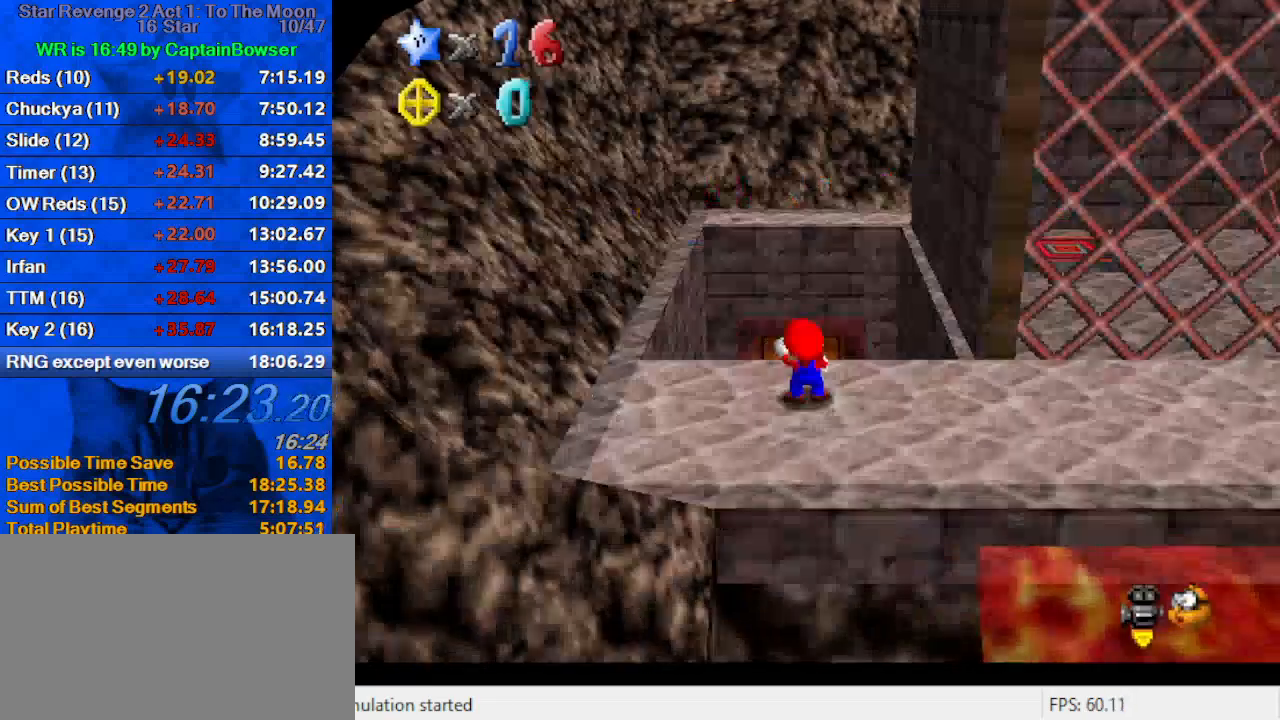
{"keys": ["up", "w"], "events": [[333, "up", "down"], [433, "w", "down"]]}
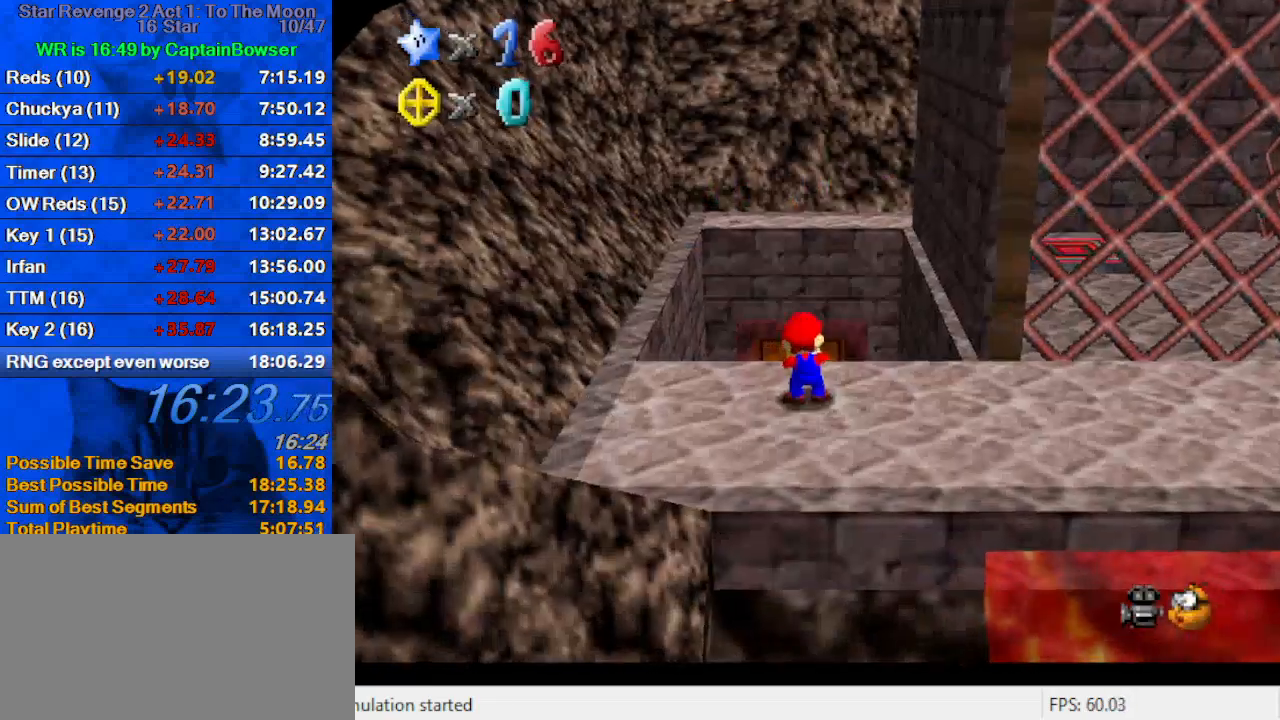
{"keys": ["up"], "events": [[67, "w", "up"]]}
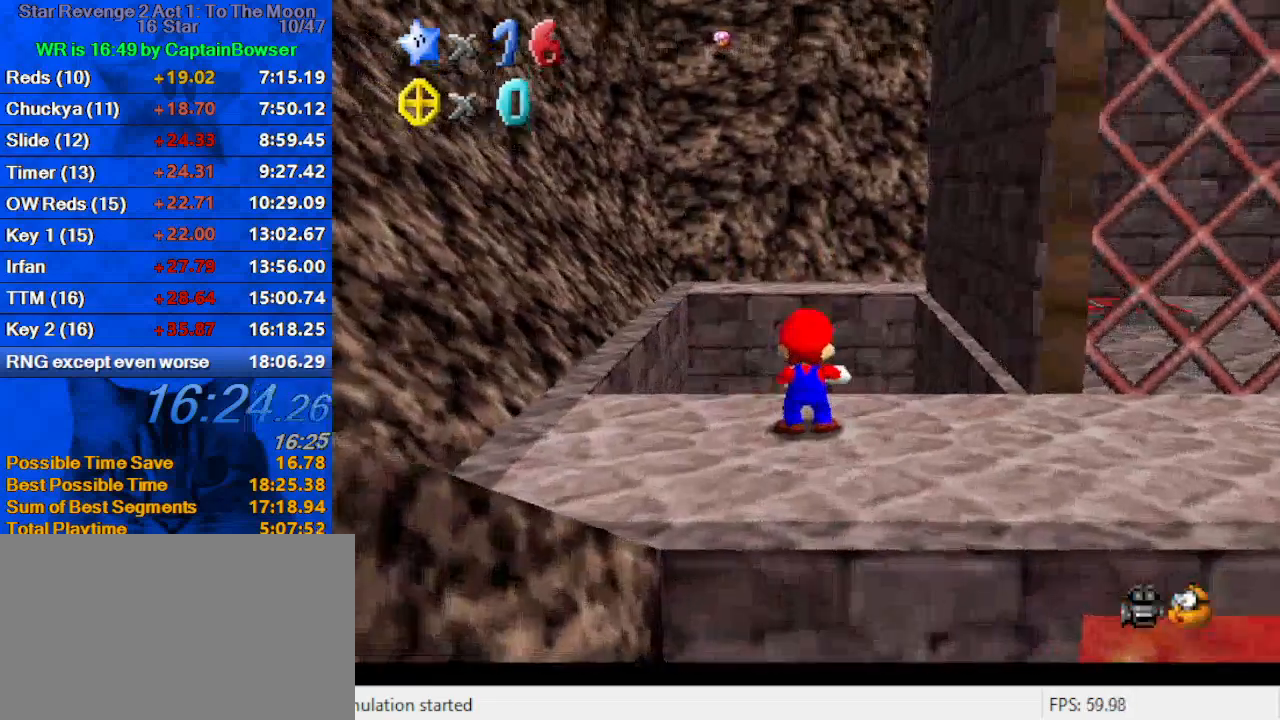
{"keys": ["shift", "up"], "events": [[467, "shift", "down"]]}
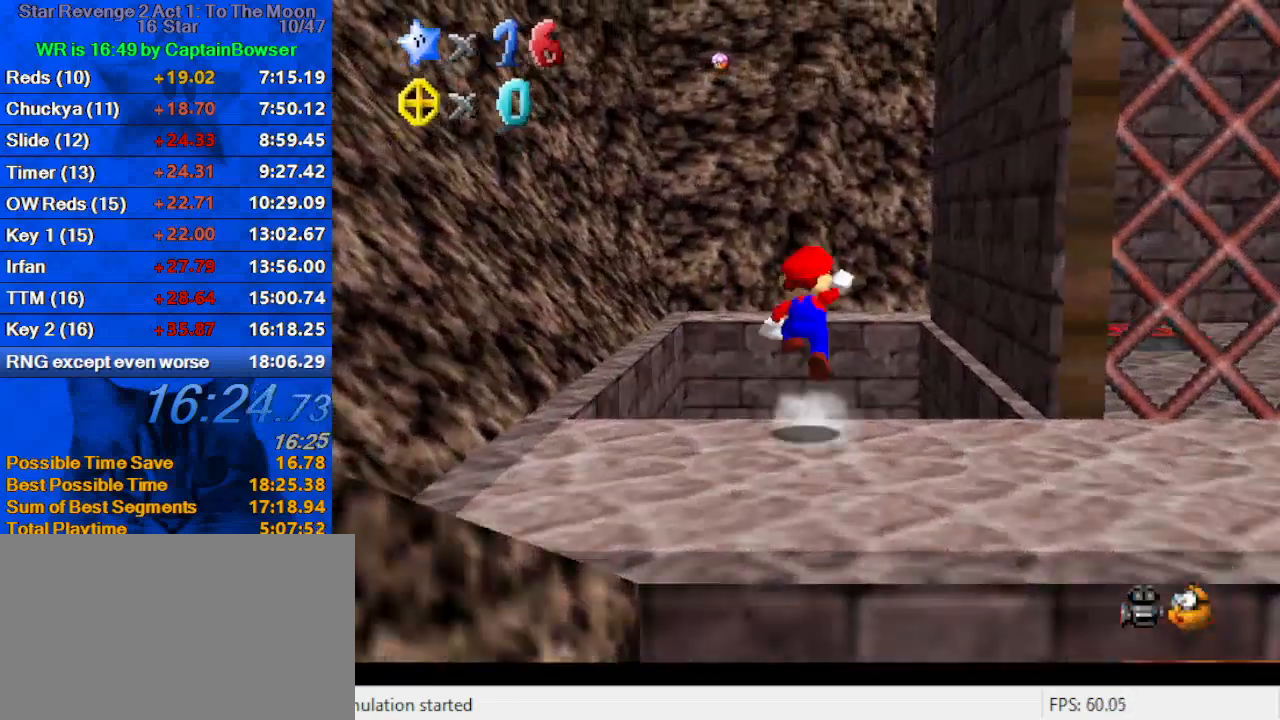
{"keys": ["c", "up"], "events": [[200, "ctrl", "down"], [233, "shift", "up"], [300, "ctrl", "up"], [433, "c", "down"]]}
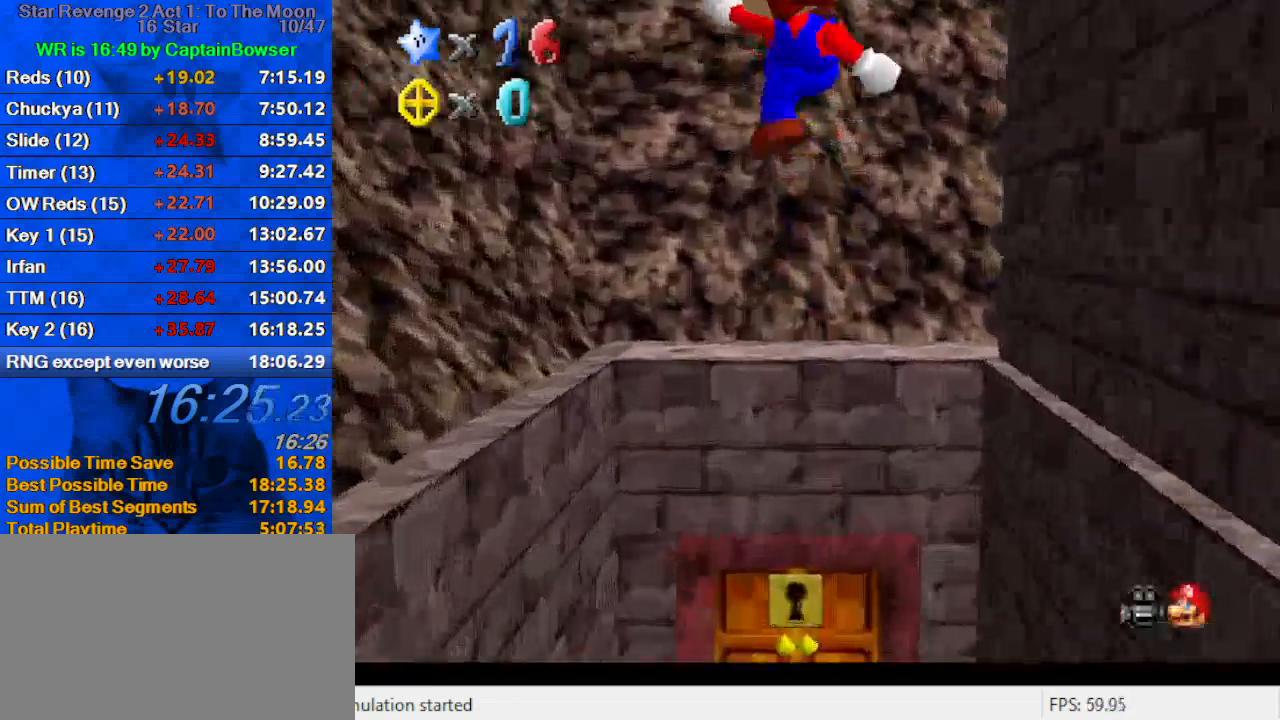
{"keys": ["up"], "events": [[67, "c", "up"]]}
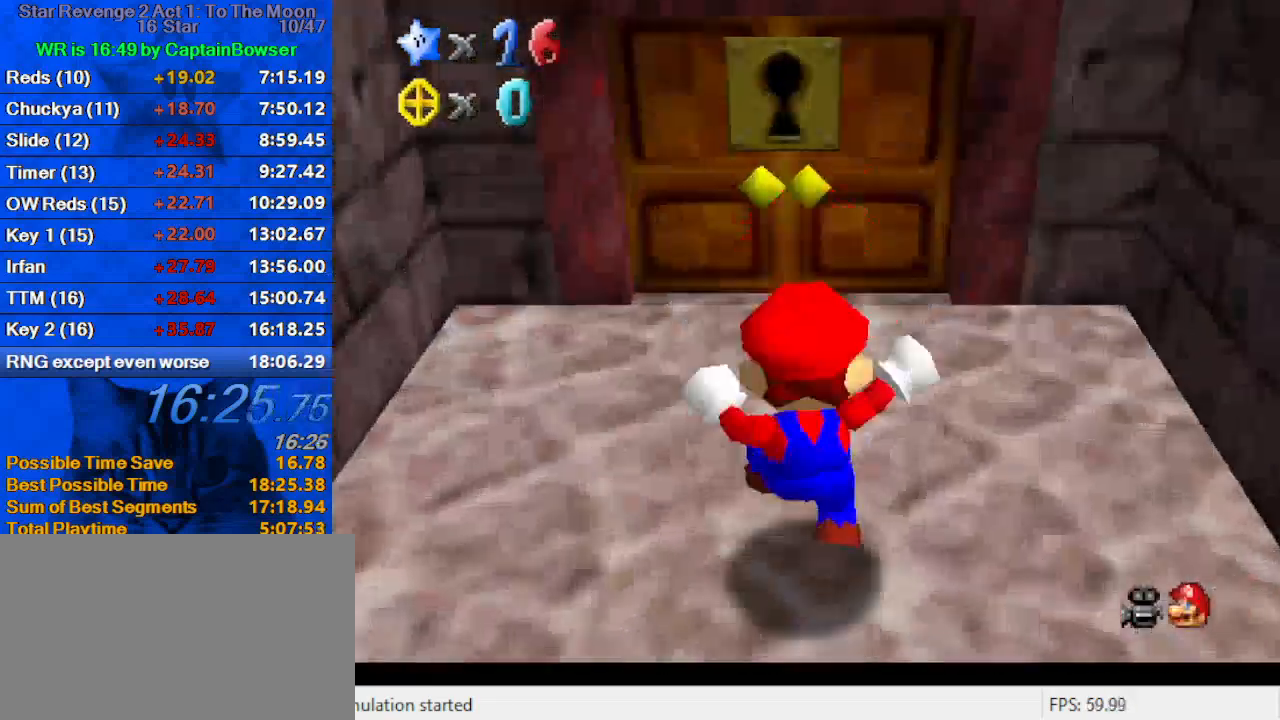
{"keys": ["up"], "events": [[167, "c", "down"], [267, "c", "up"]]}
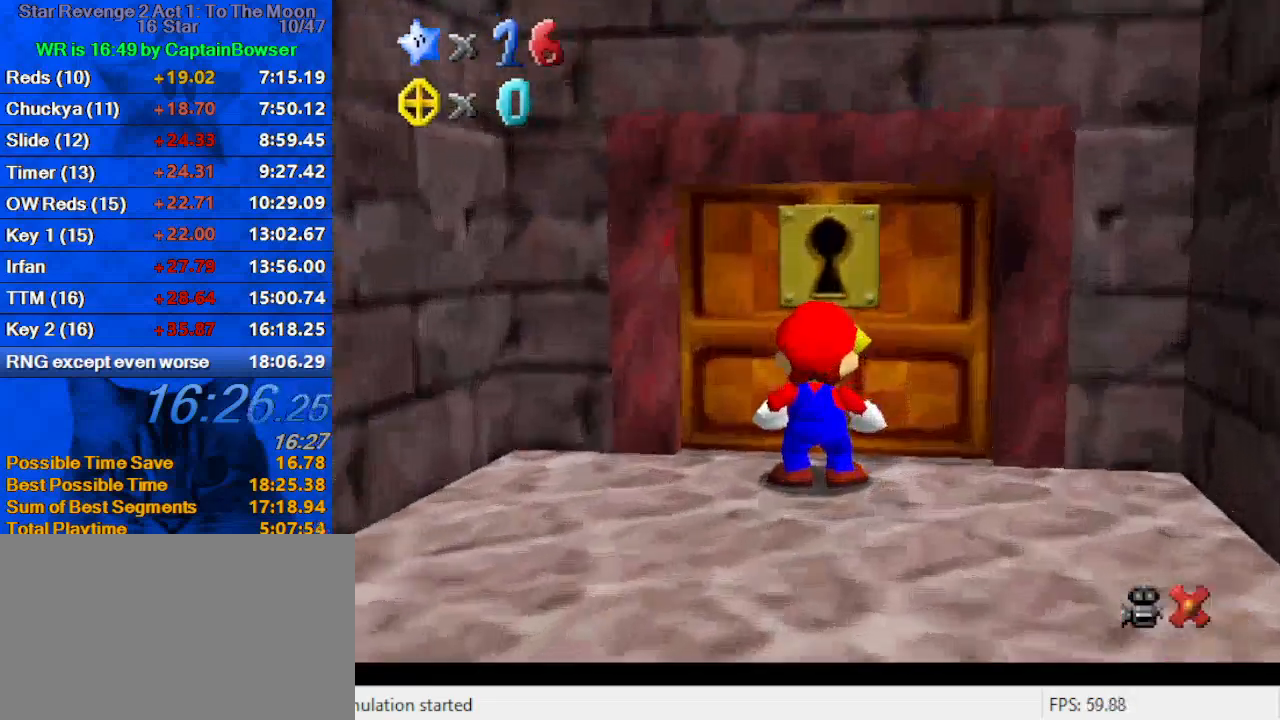
{"keys": [], "events": [[100, "up", "up"]]}
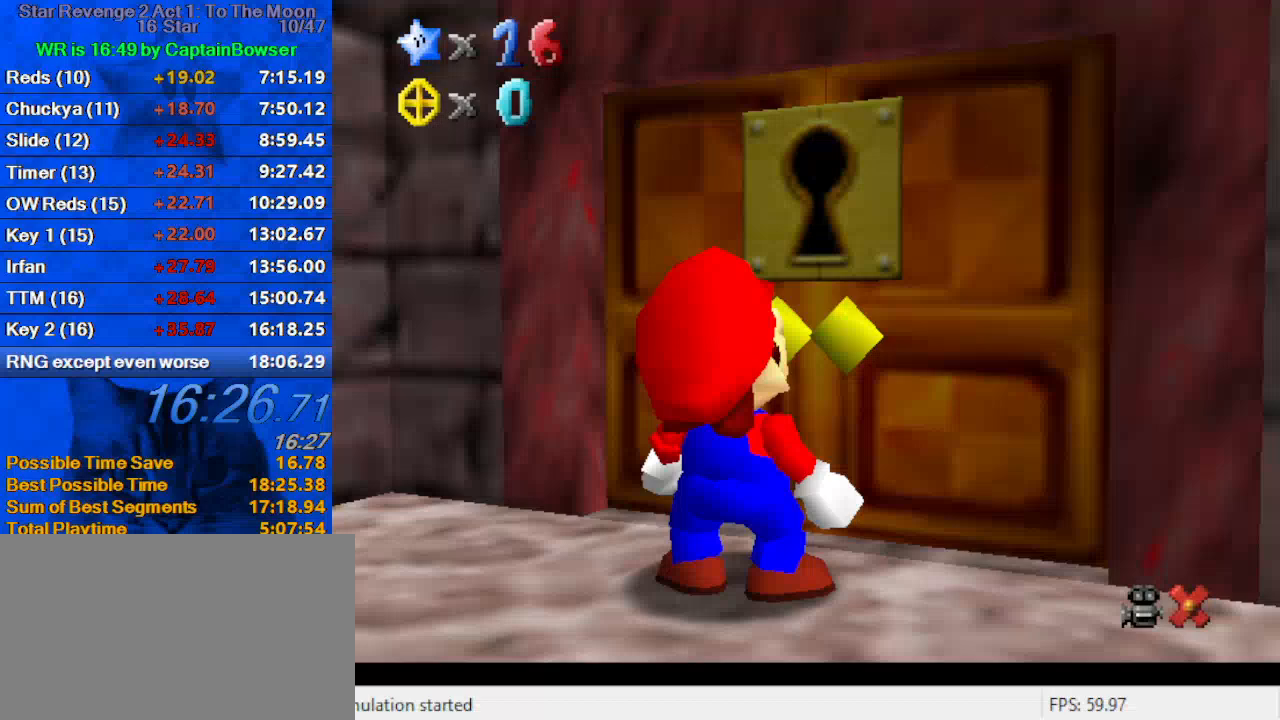
{"keys": [], "events": []}
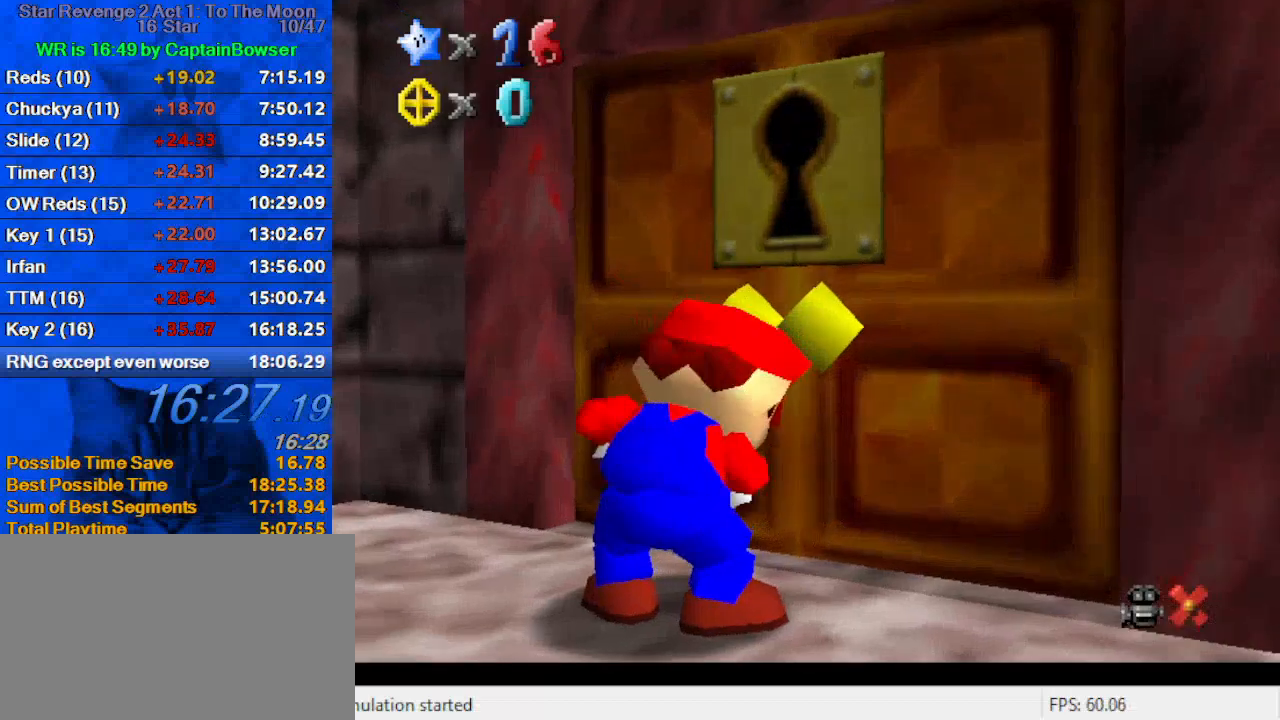
{"keys": [], "events": []}
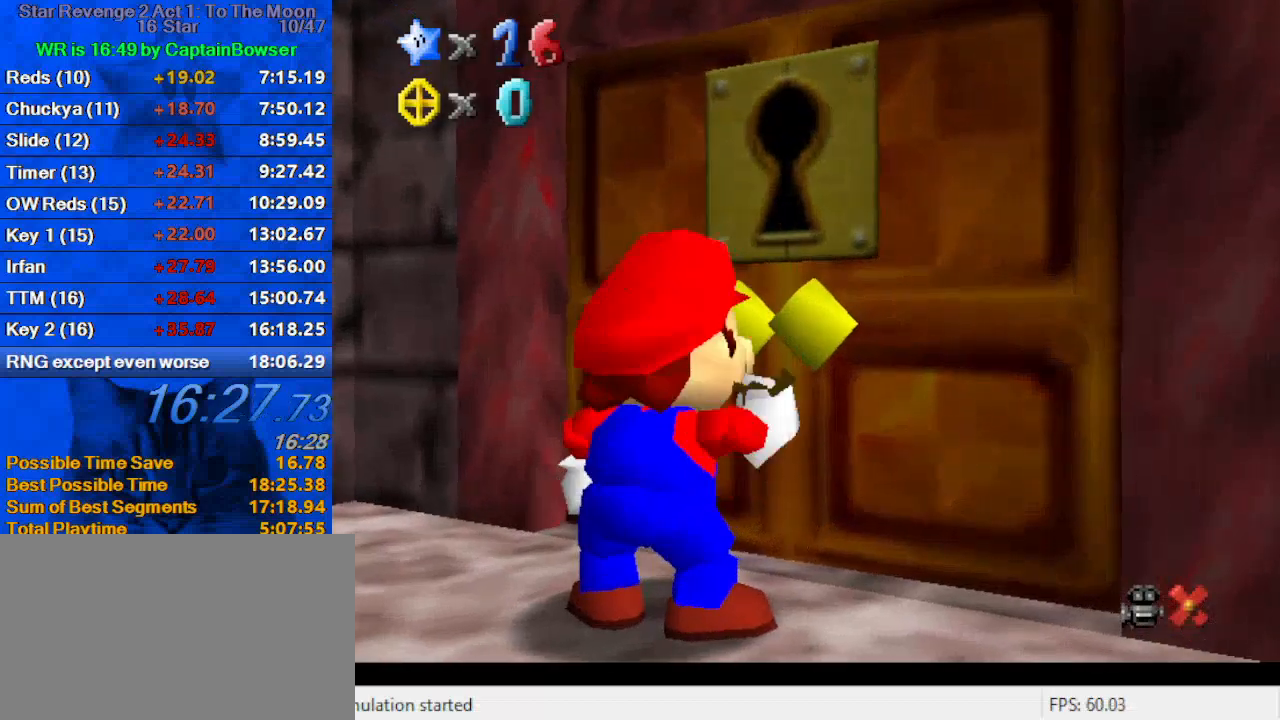
{"keys": [], "events": []}
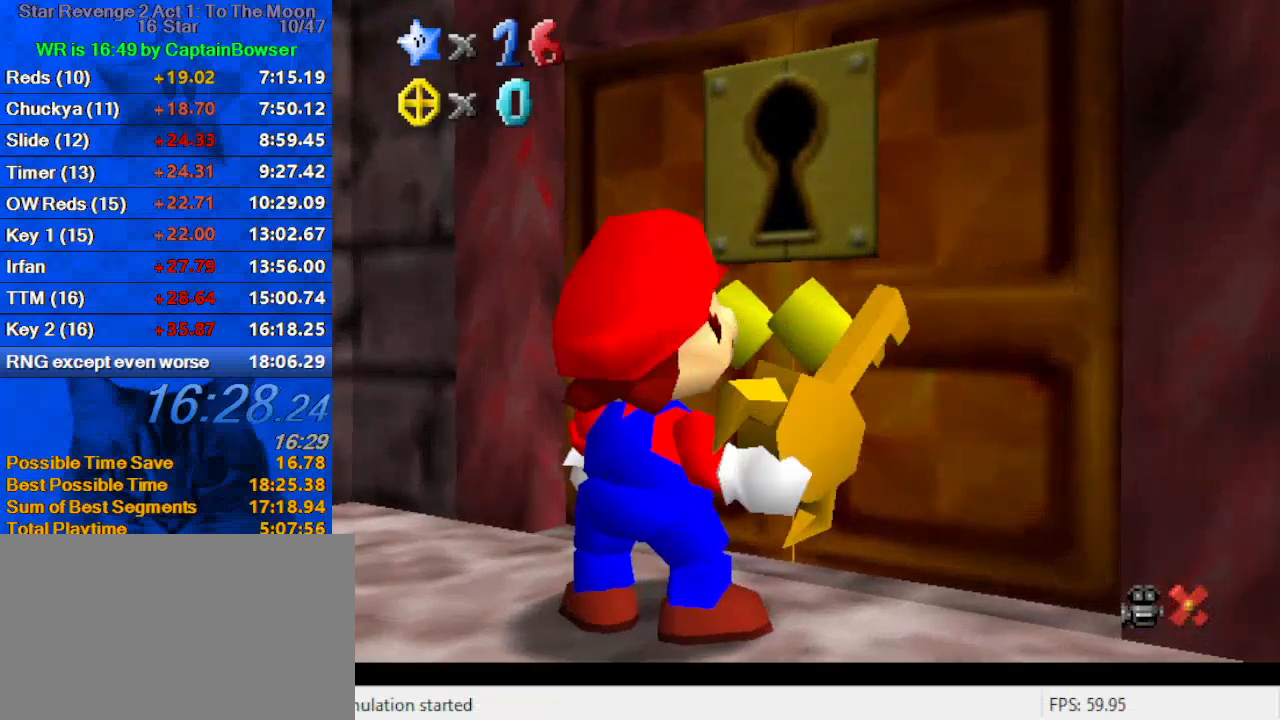
{"keys": [], "events": []}
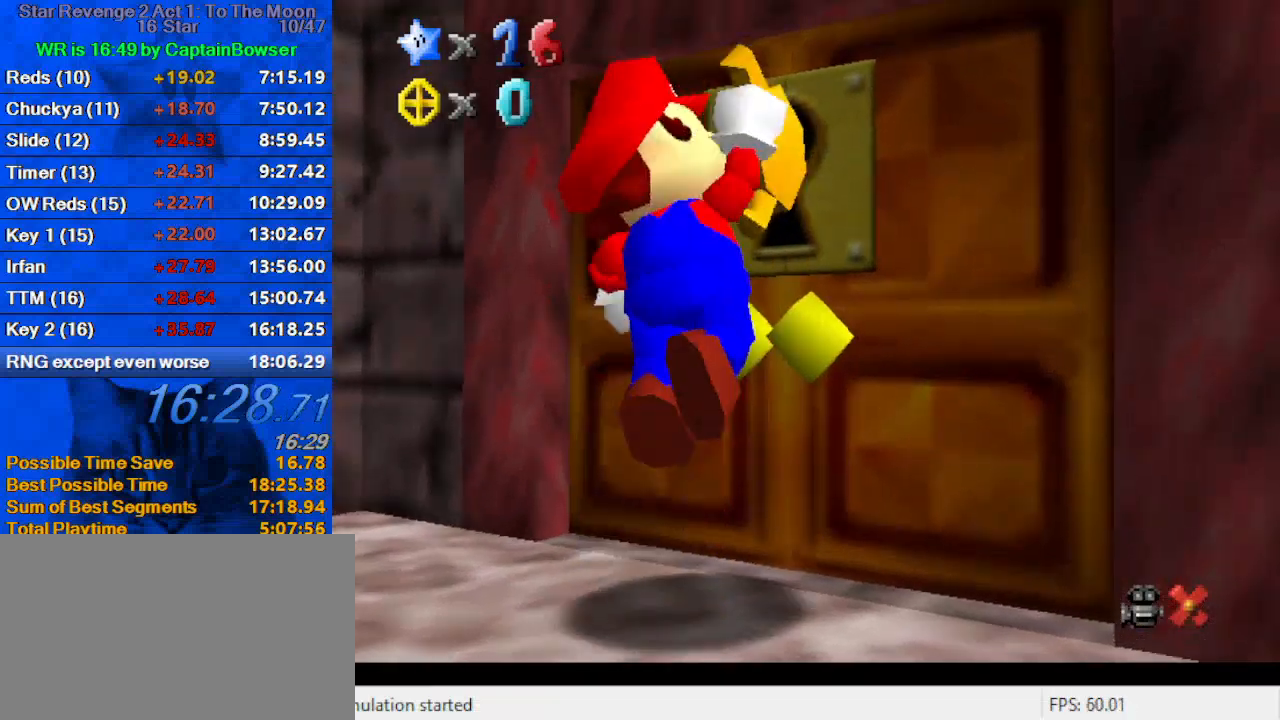
{"keys": [], "events": []}
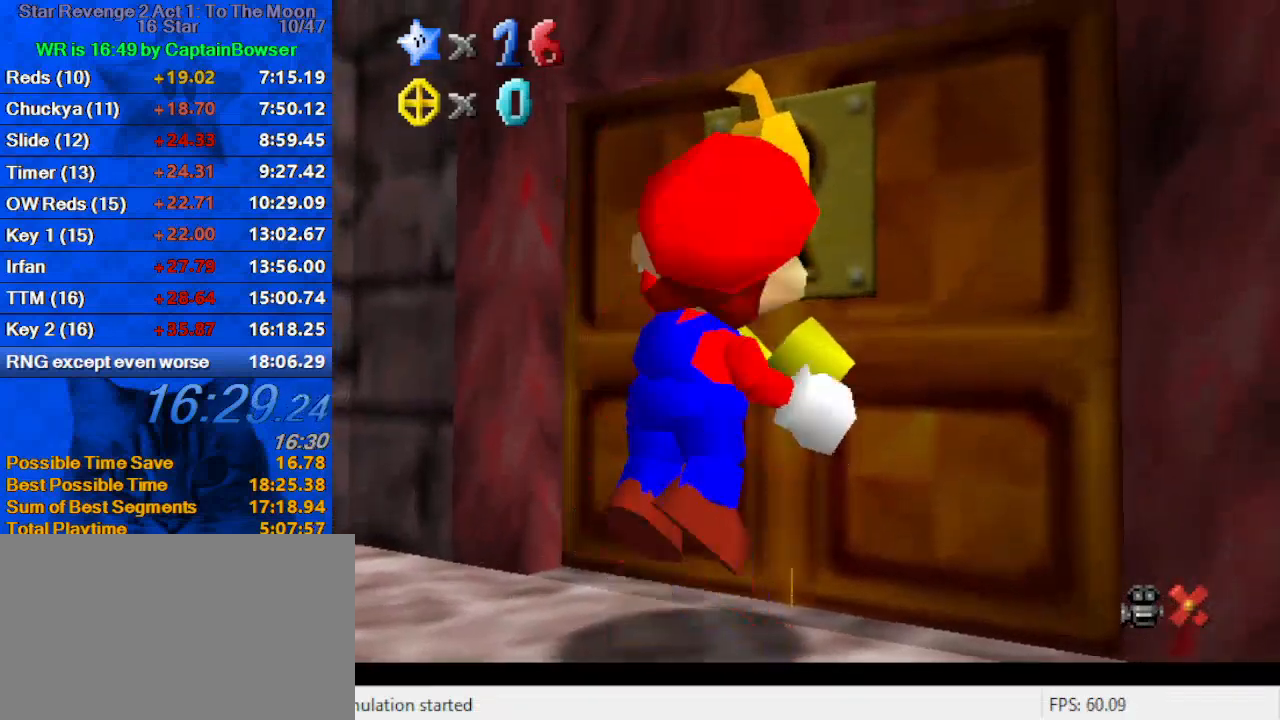
{"keys": [], "events": []}
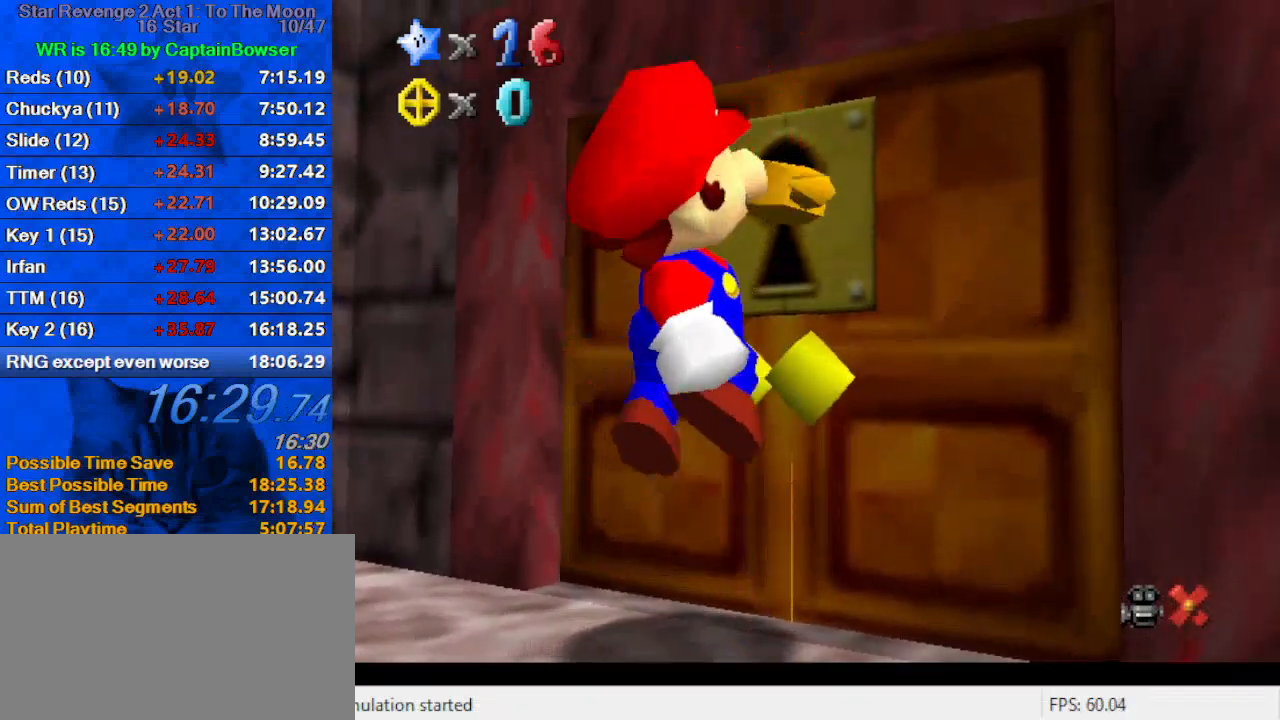
{"keys": [], "events": []}
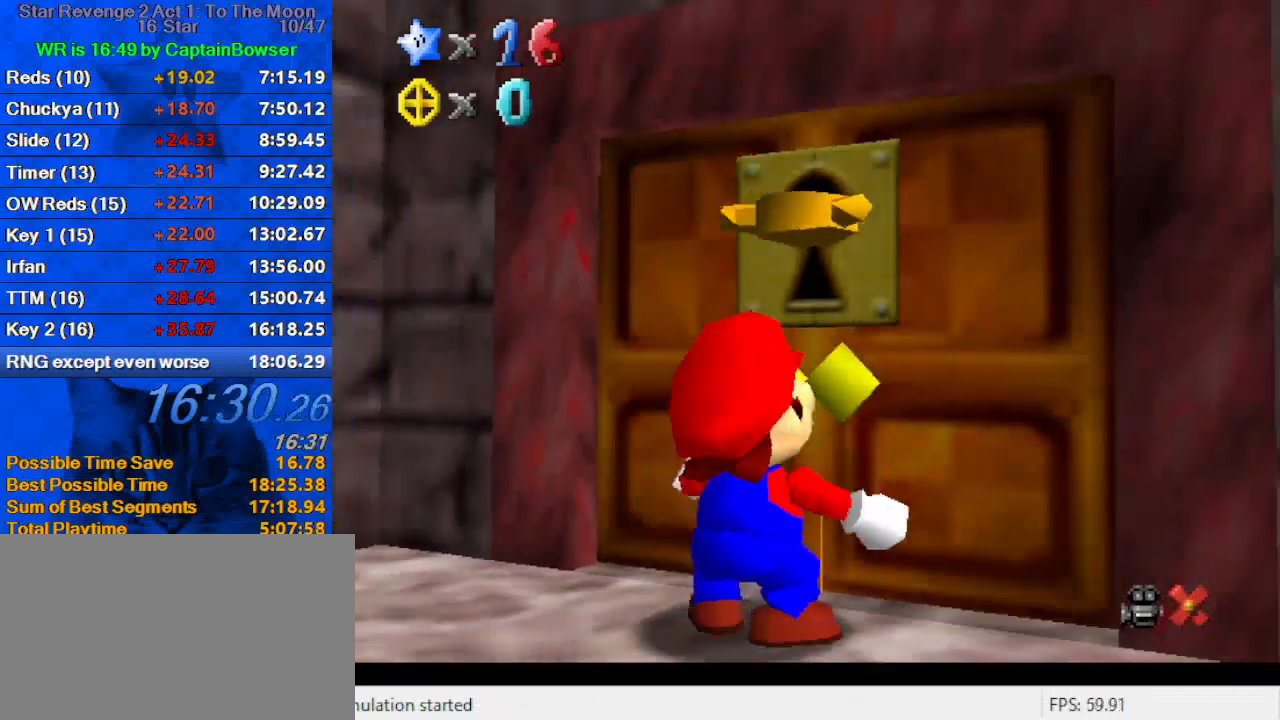
{"keys": [], "events": []}
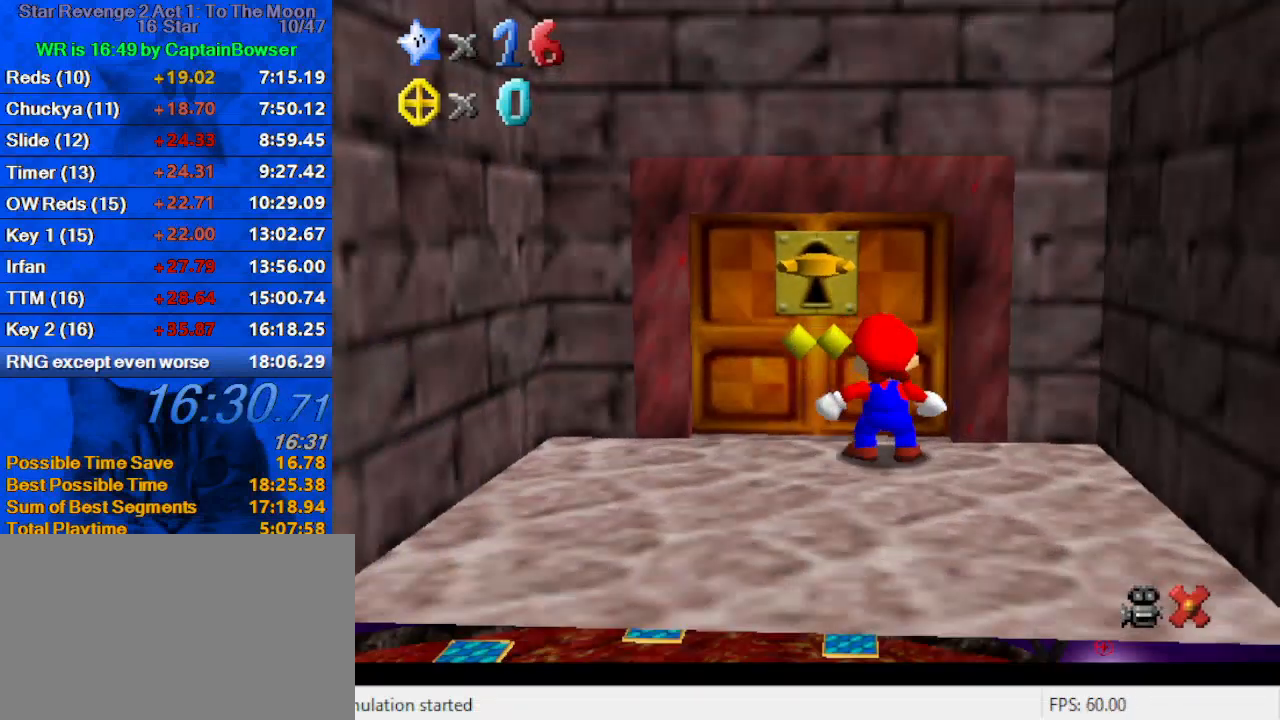
{"keys": [], "events": []}
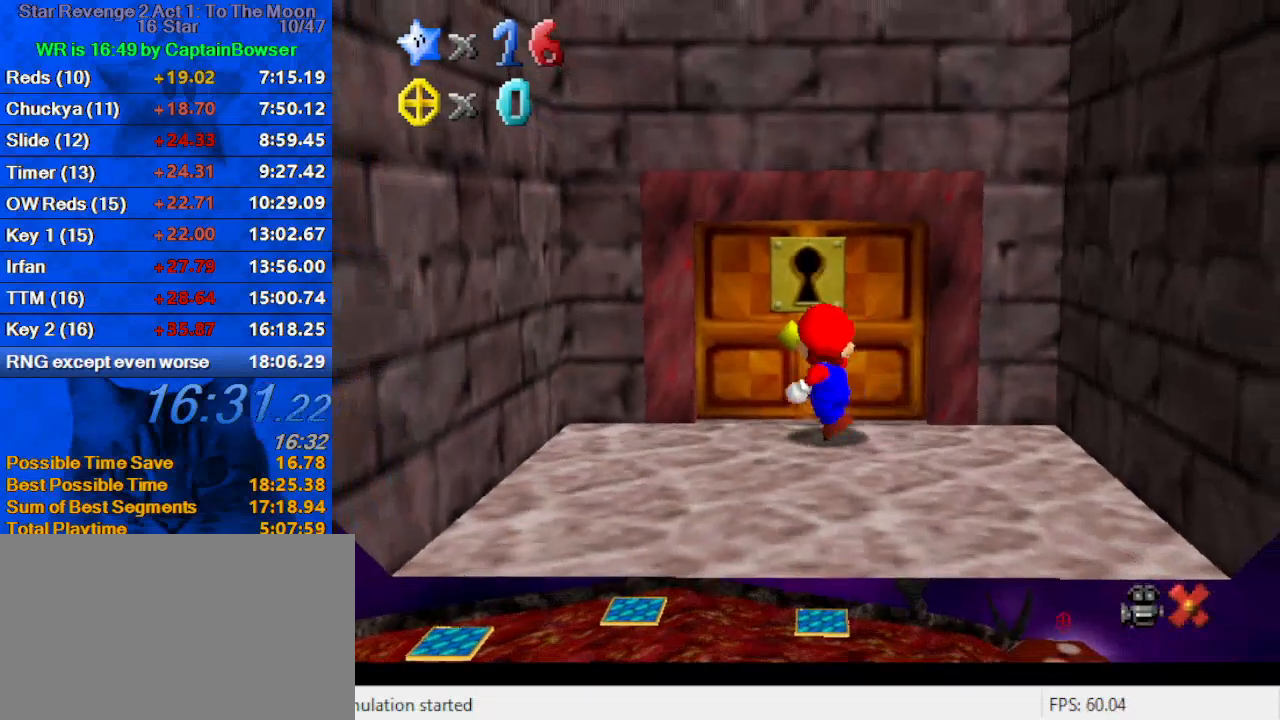
{"keys": ["up"], "events": [[467, "up", "down"]]}
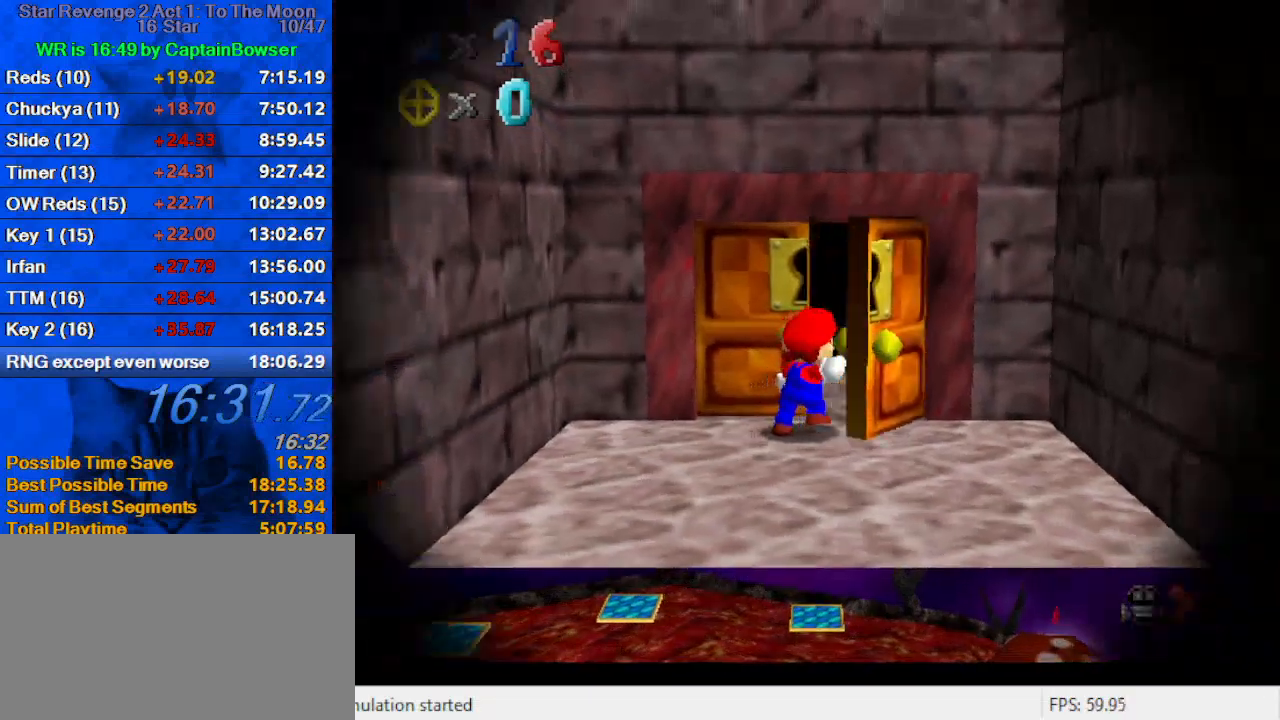
{"keys": ["up"], "events": []}
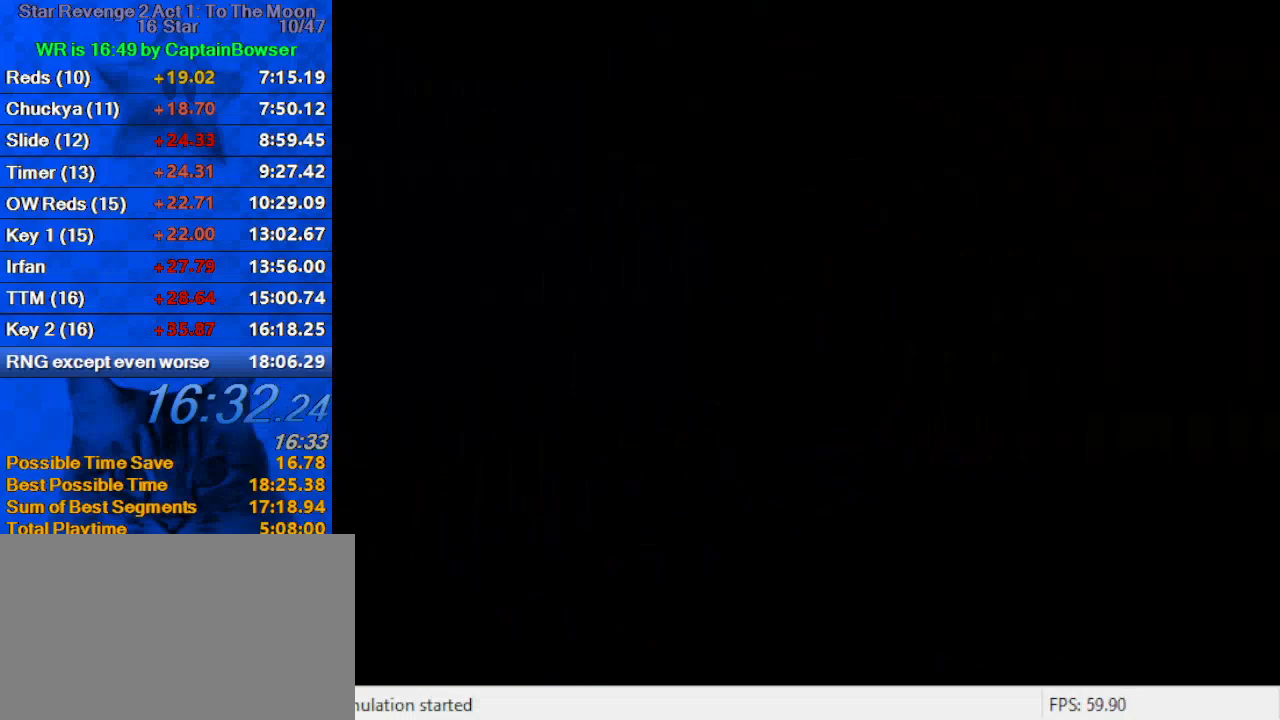
{"keys": ["up"], "events": []}
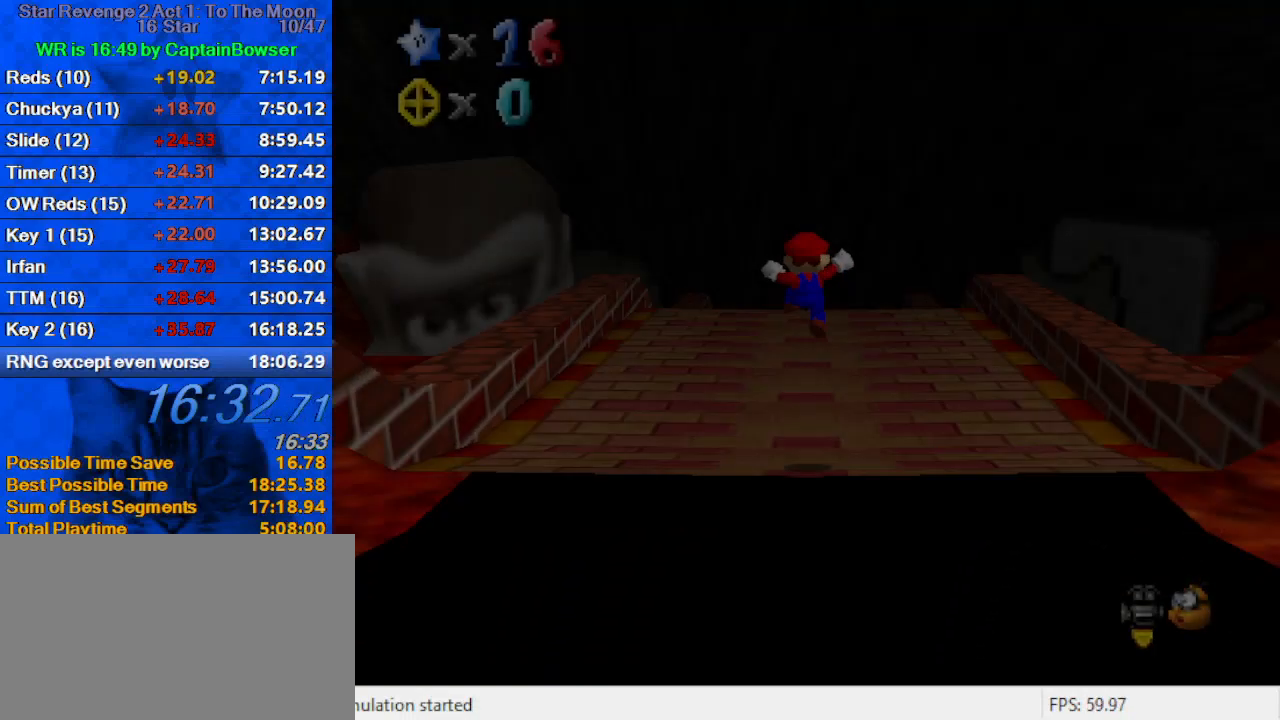
{"keys": ["up"], "events": []}
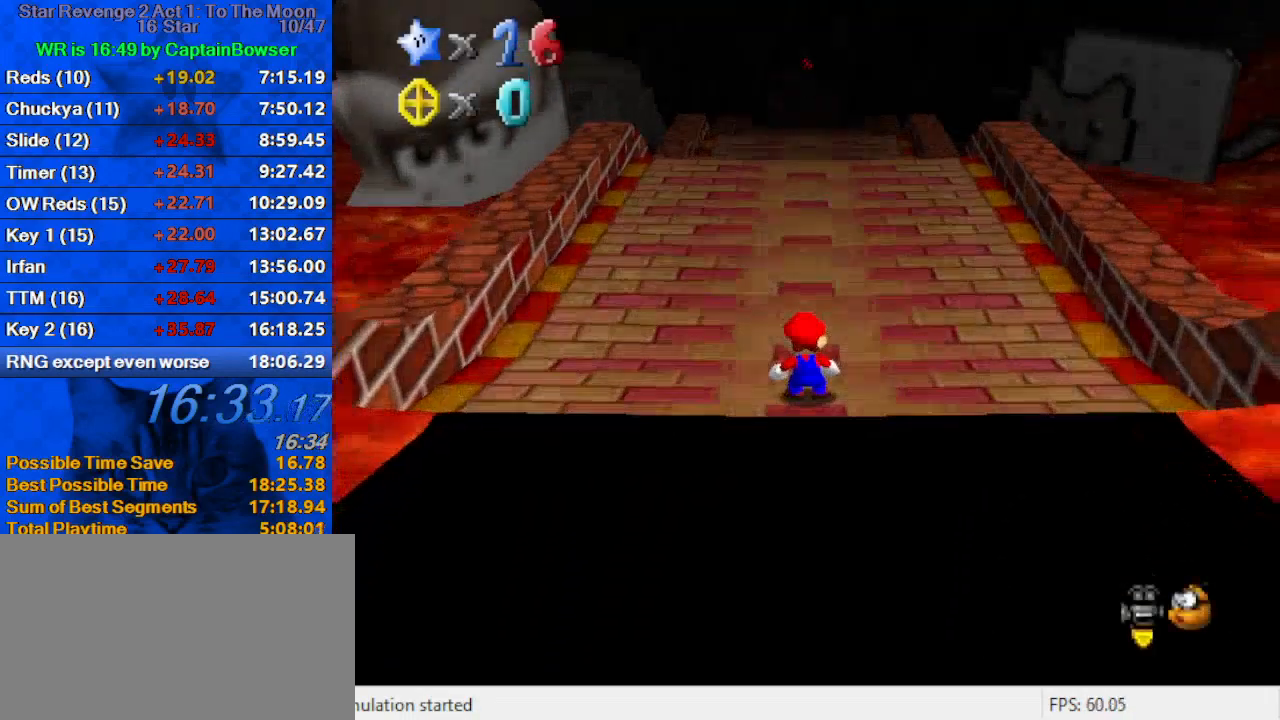
{"keys": ["up"], "events": []}
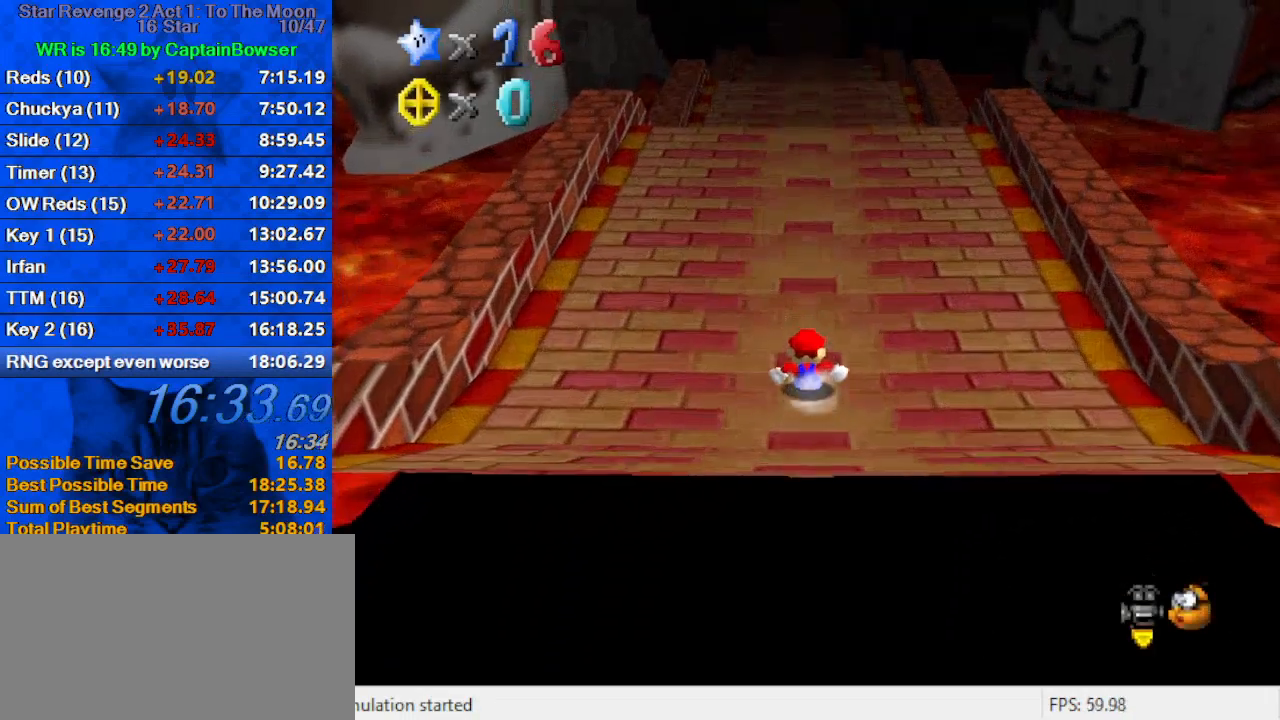
{"keys": ["up"], "events": []}
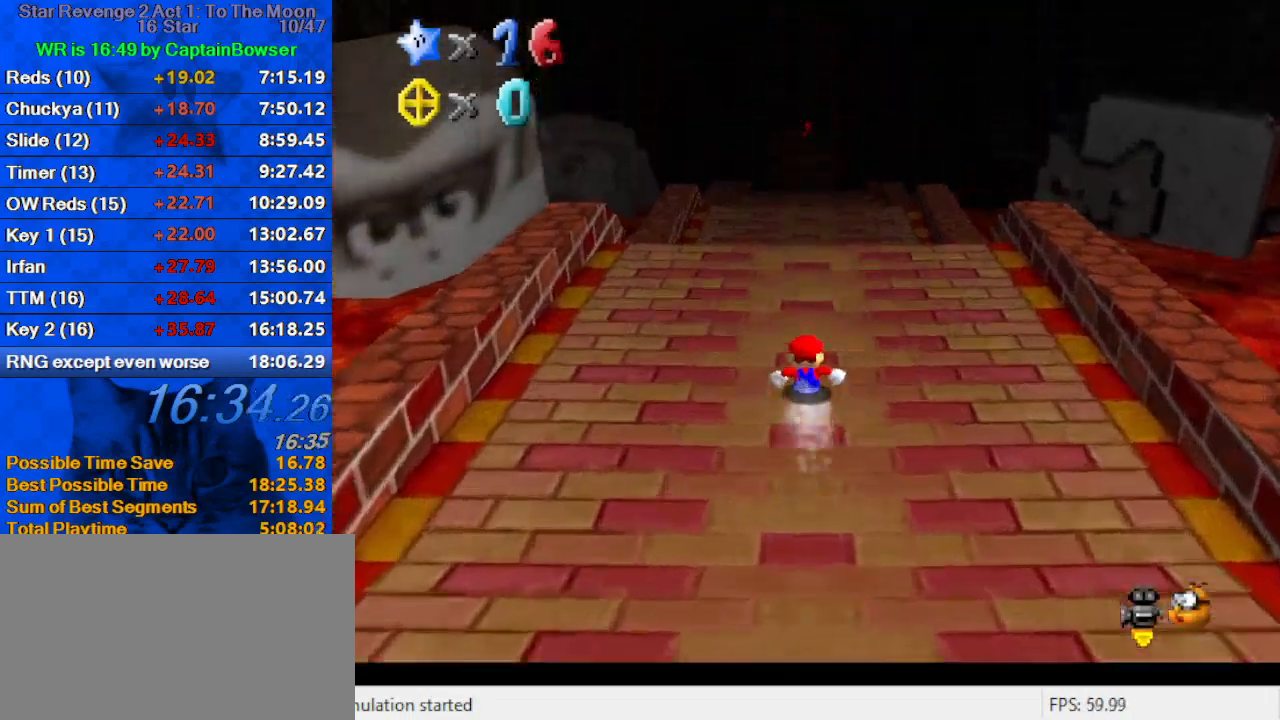
{"keys": ["up"], "events": []}
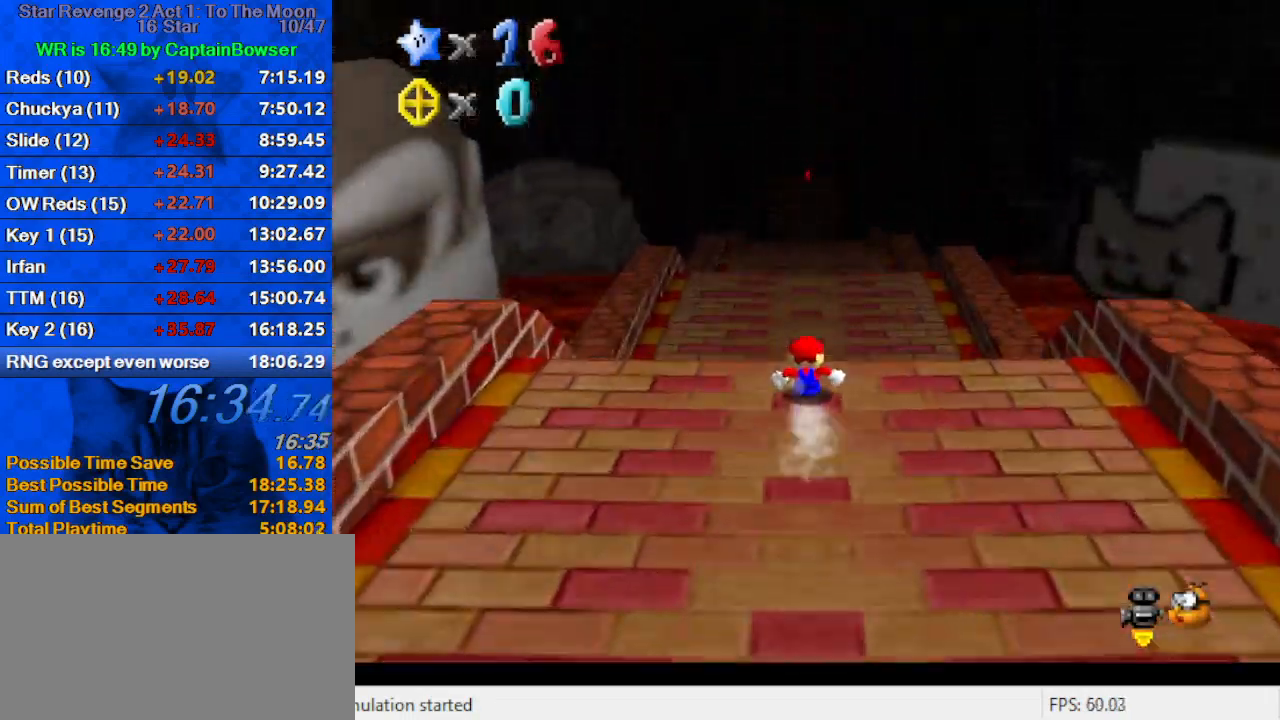
{"keys": ["up"], "events": []}
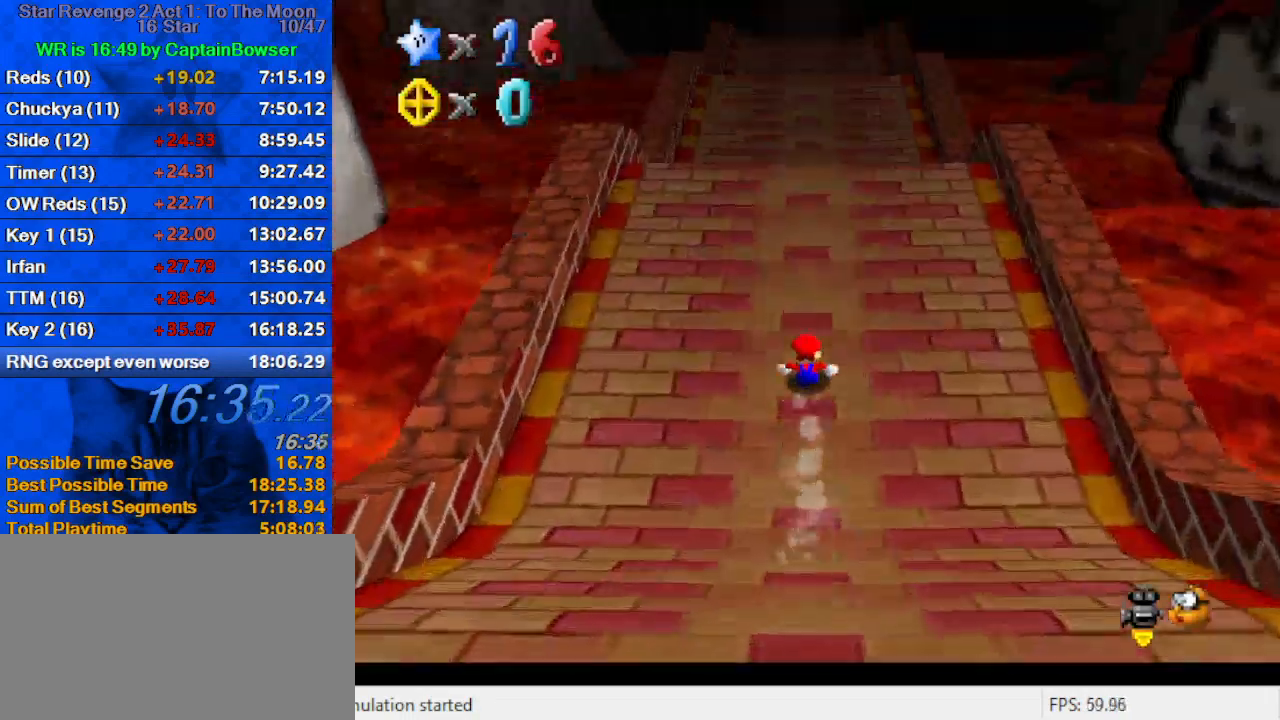
{"keys": ["up"], "events": []}